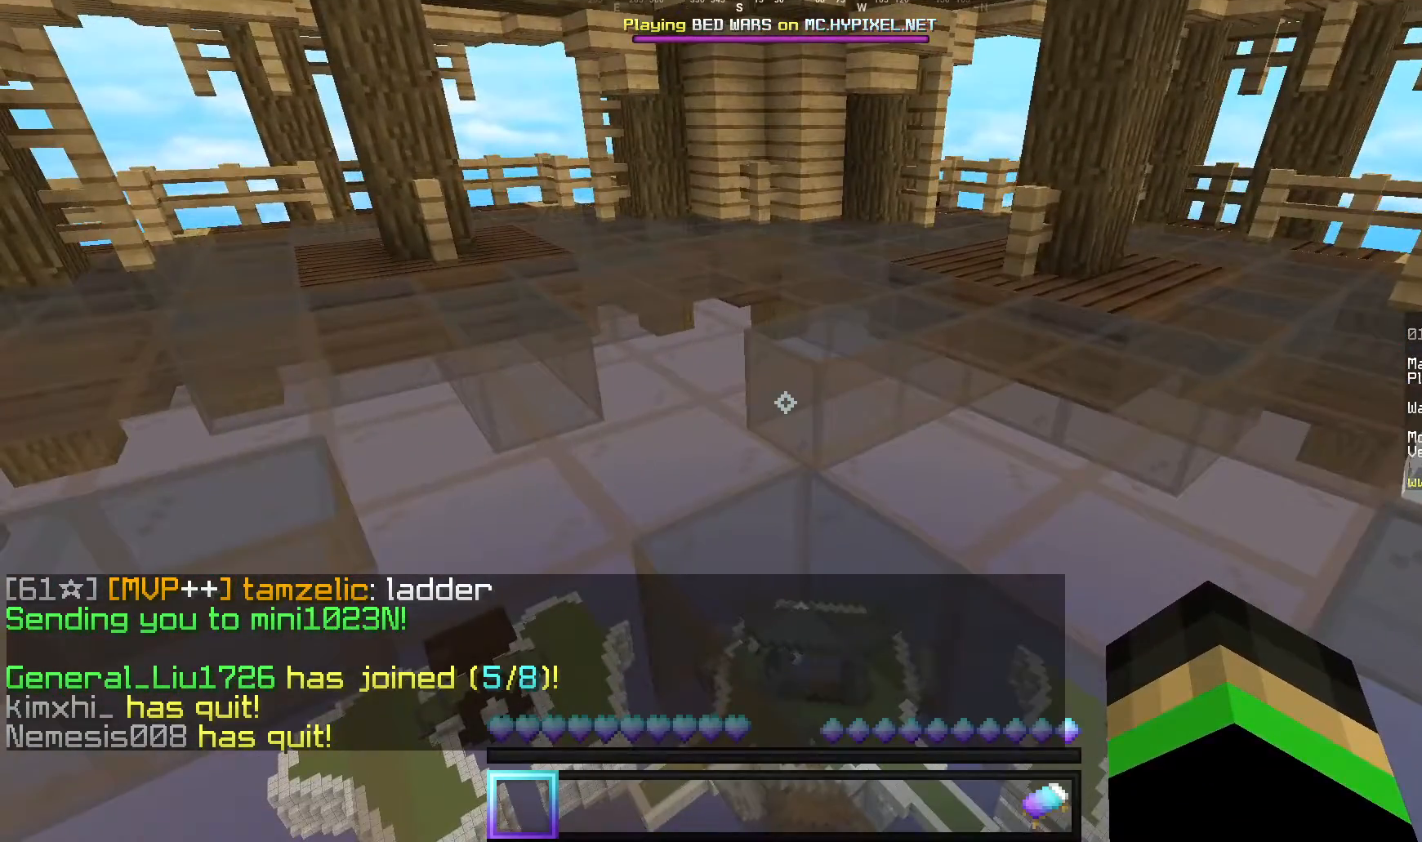
Gameplay with keyboard and mouse; each line is a JSON object with the keys and mouse buttons held at the frame after it. "events" lists presses ("down") and releases ("up") of "a", "d", "s", "w", "mouse_left" and "mouse_right" between this image and that frame as [ms after this image, input, new state], when the widget could be followed in between. "mouse_left", "mouse_right" = the "left", "right" buttons of the "mouse" list. No other keys are recorded. Fast repeated clicks can show as one long hold. Mouse movement is not recorded.
{"keys": ["w"], "mouse": [], "events": [[100, "d", "down"], [320, "w", "down"], [440, "d", "up"]]}
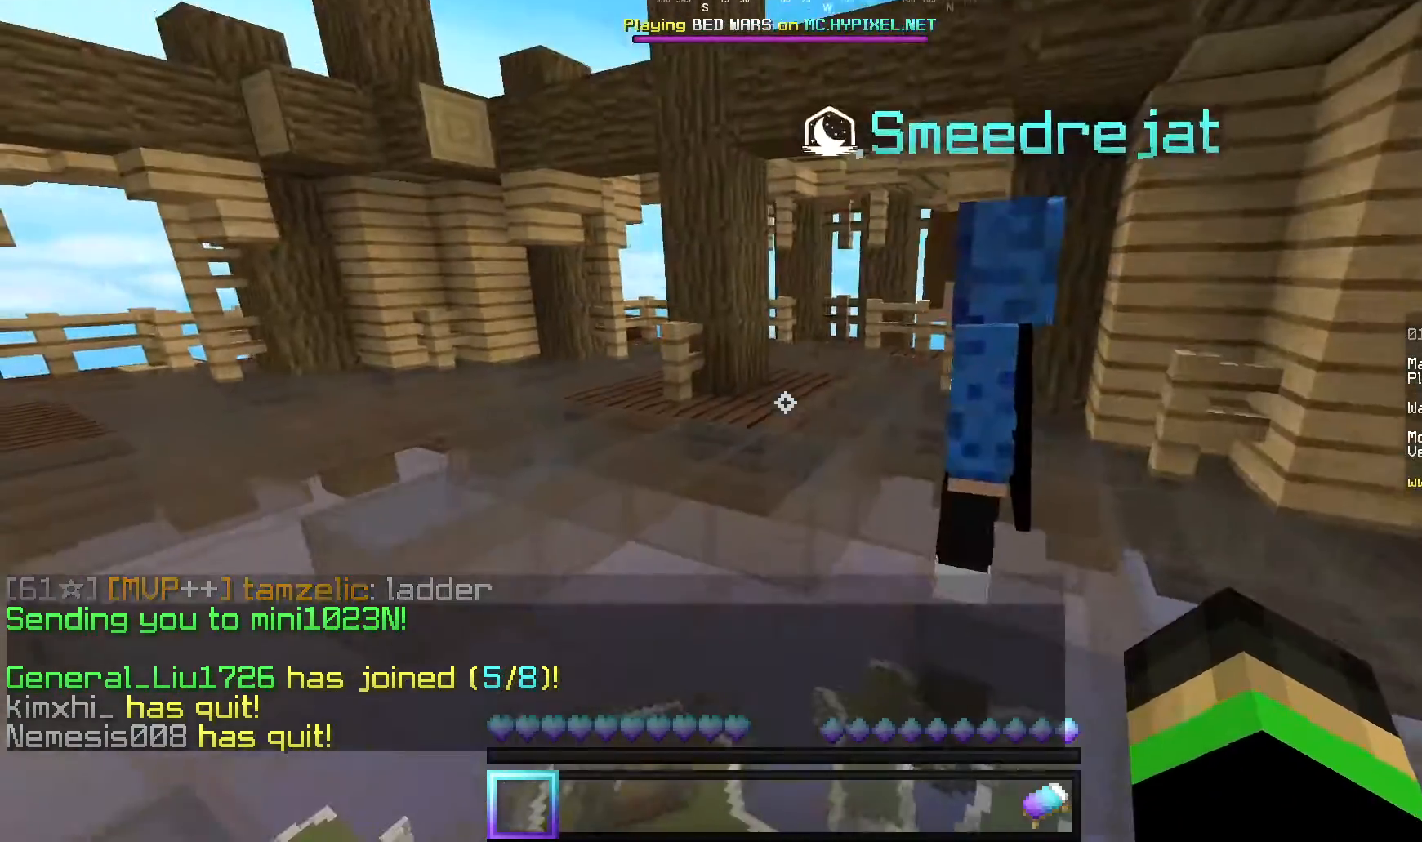
{"keys": ["d", "w"], "mouse": [], "events": [[400, "d", "down"]]}
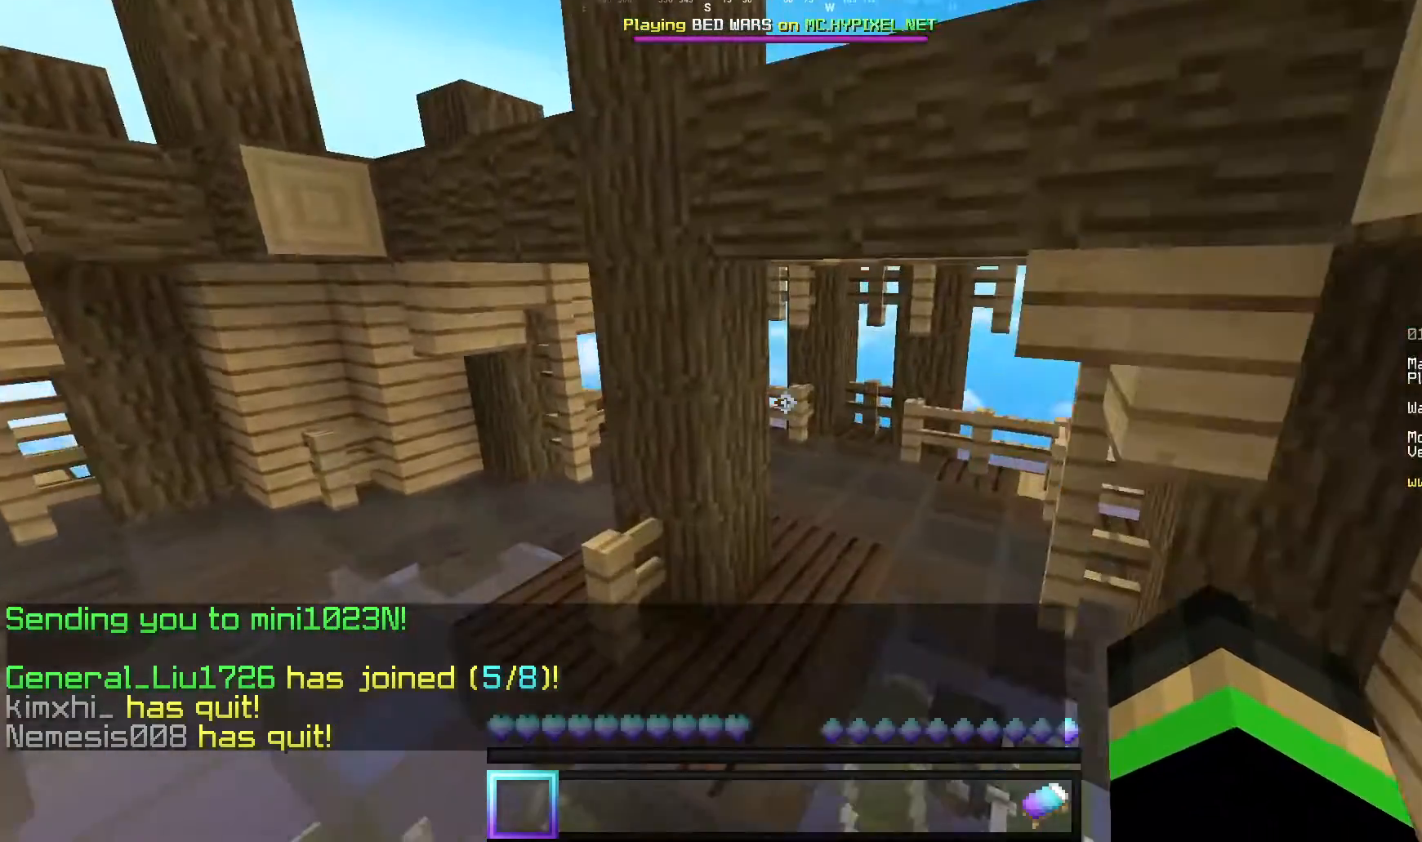
{"keys": ["d", "w"], "mouse": [], "events": [[200, "d", "up"], [360, "d", "down"]]}
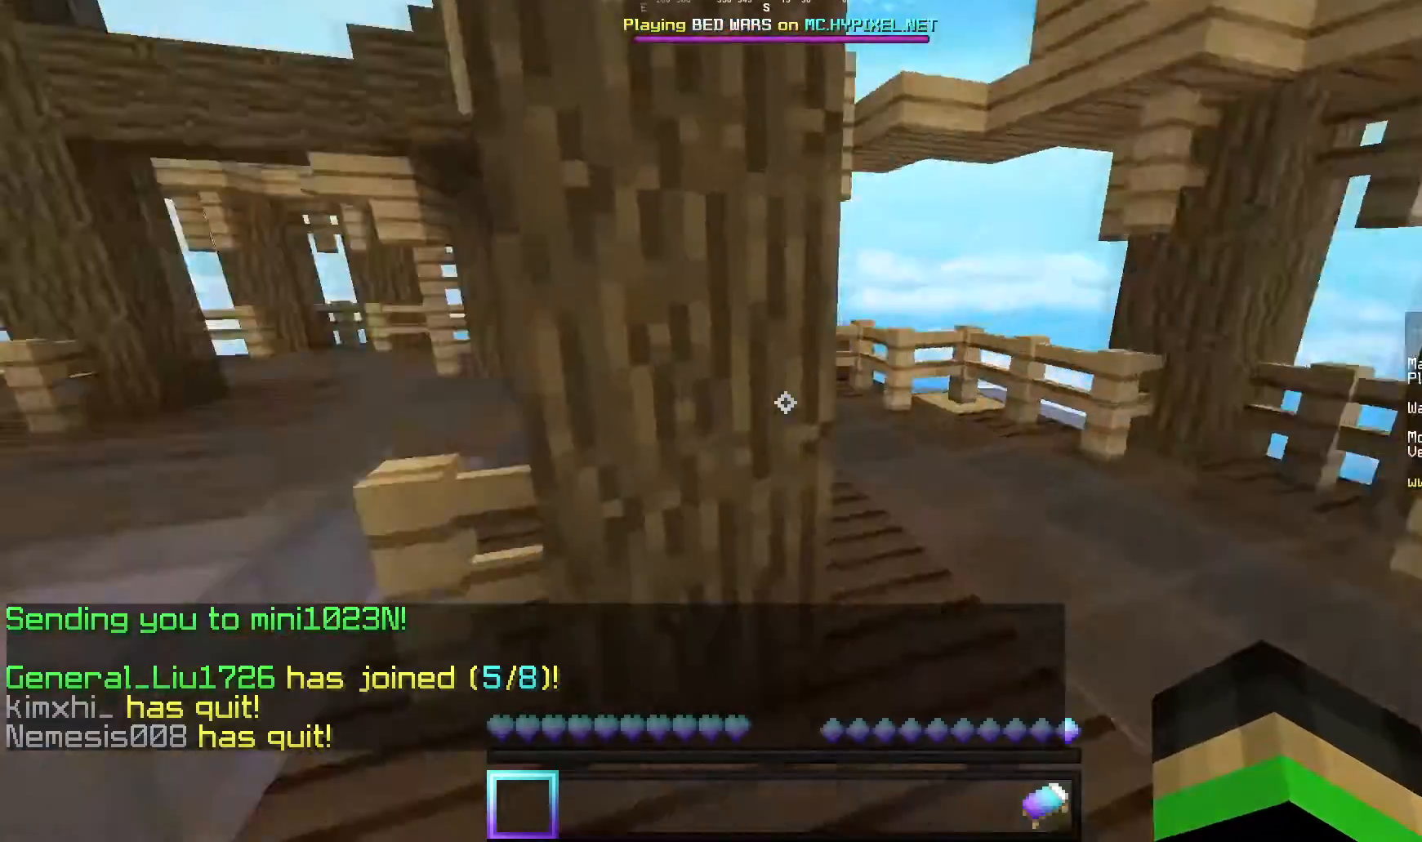
{"keys": ["w"], "mouse": [], "events": [[440, "d", "up"]]}
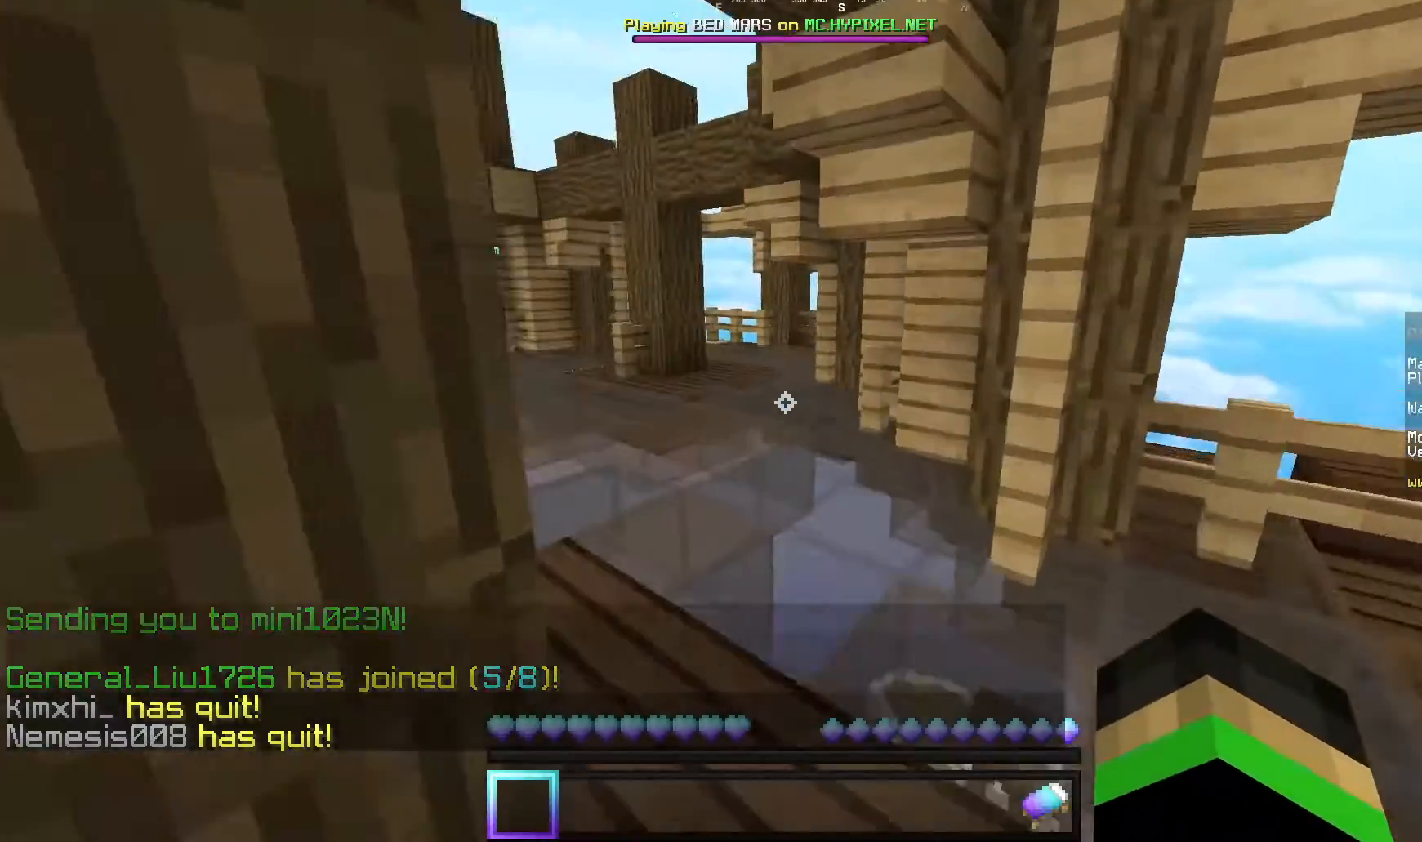
{"keys": ["w"], "mouse": [], "events": []}
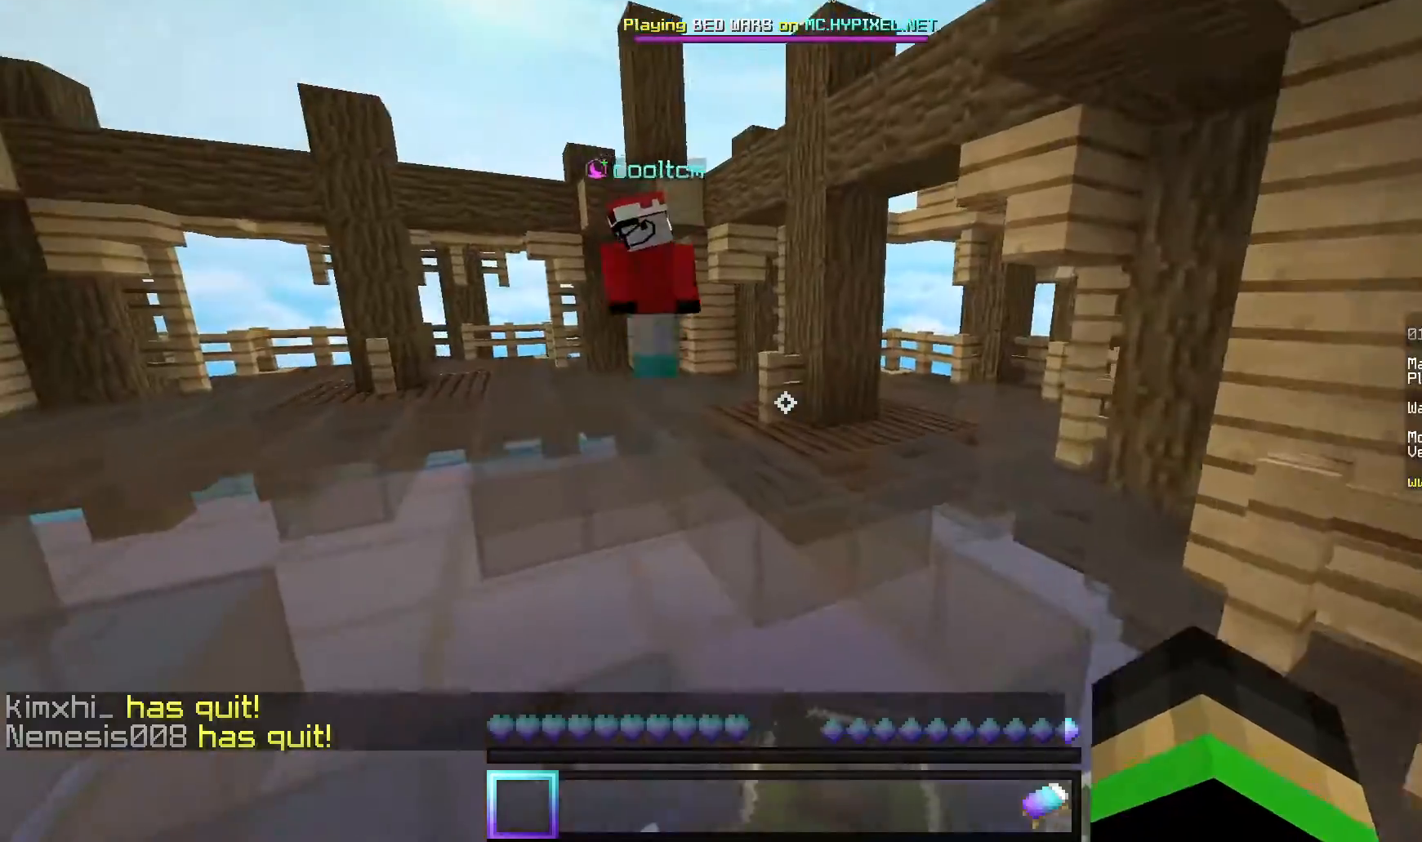
{"keys": ["w"], "mouse": [], "events": []}
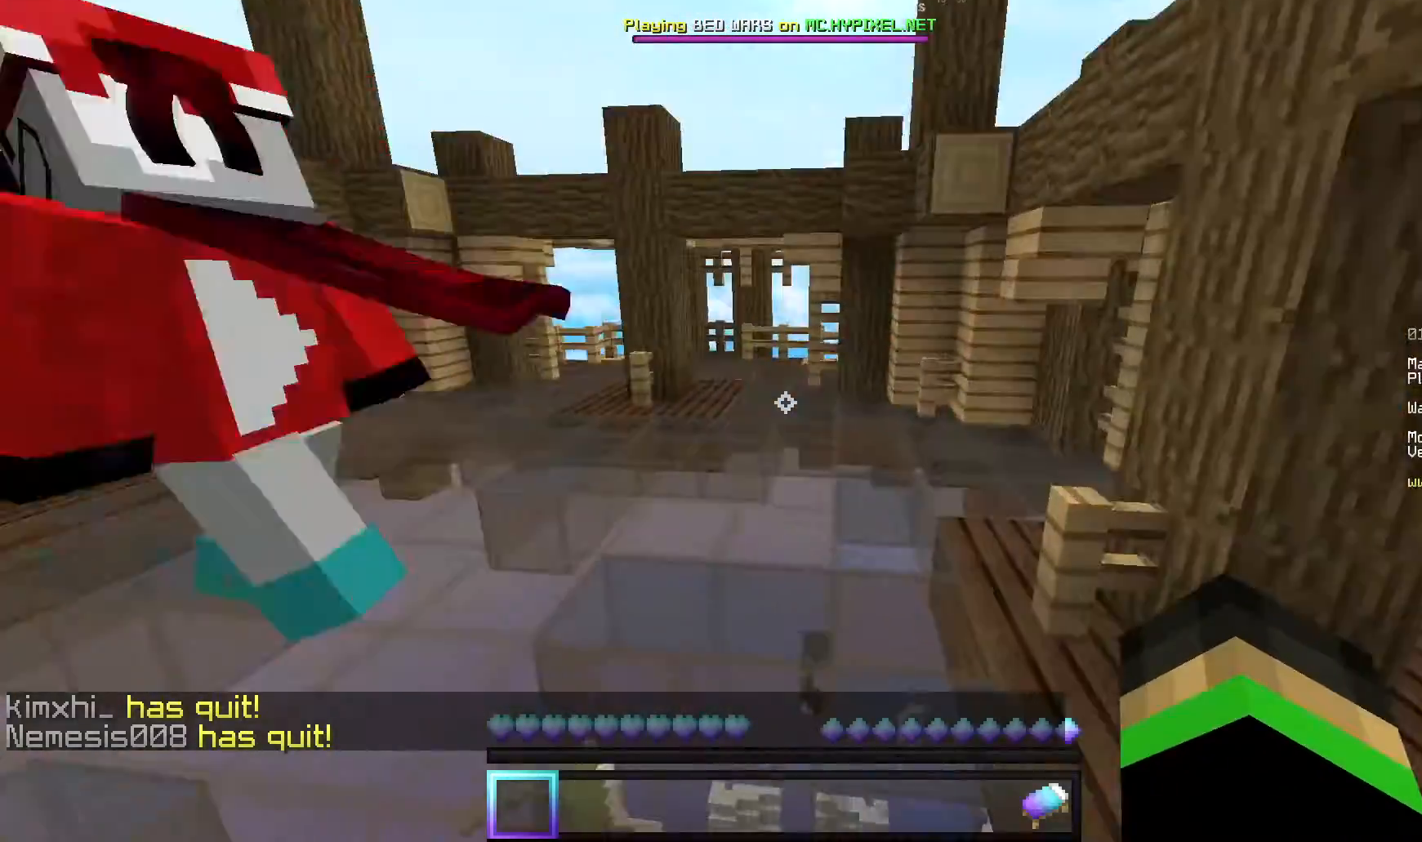
{"keys": ["w"], "mouse": [], "events": []}
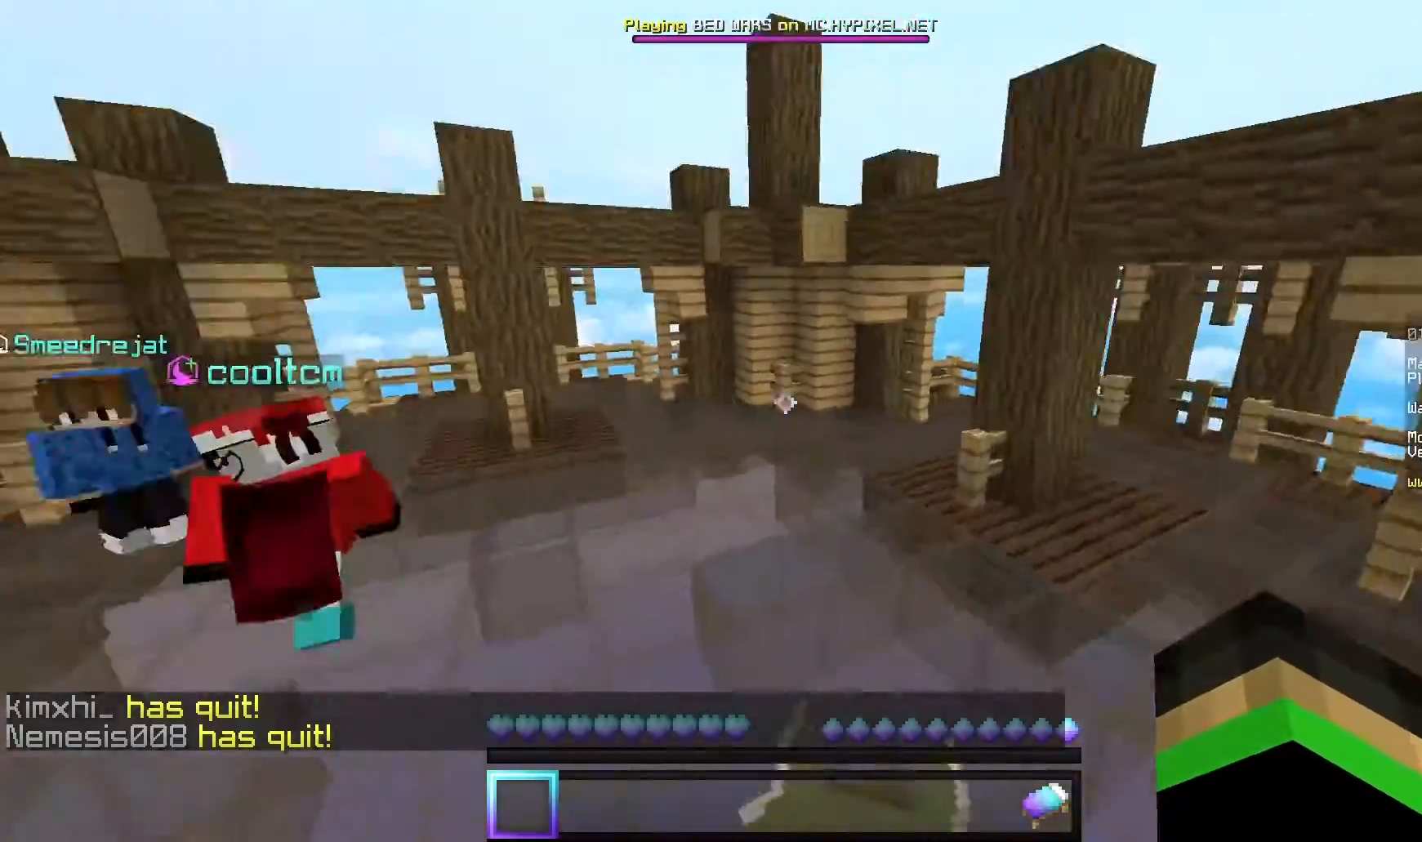
{"keys": ["s"], "mouse": [], "events": [[40, "w", "up"], [360, "s", "down"]]}
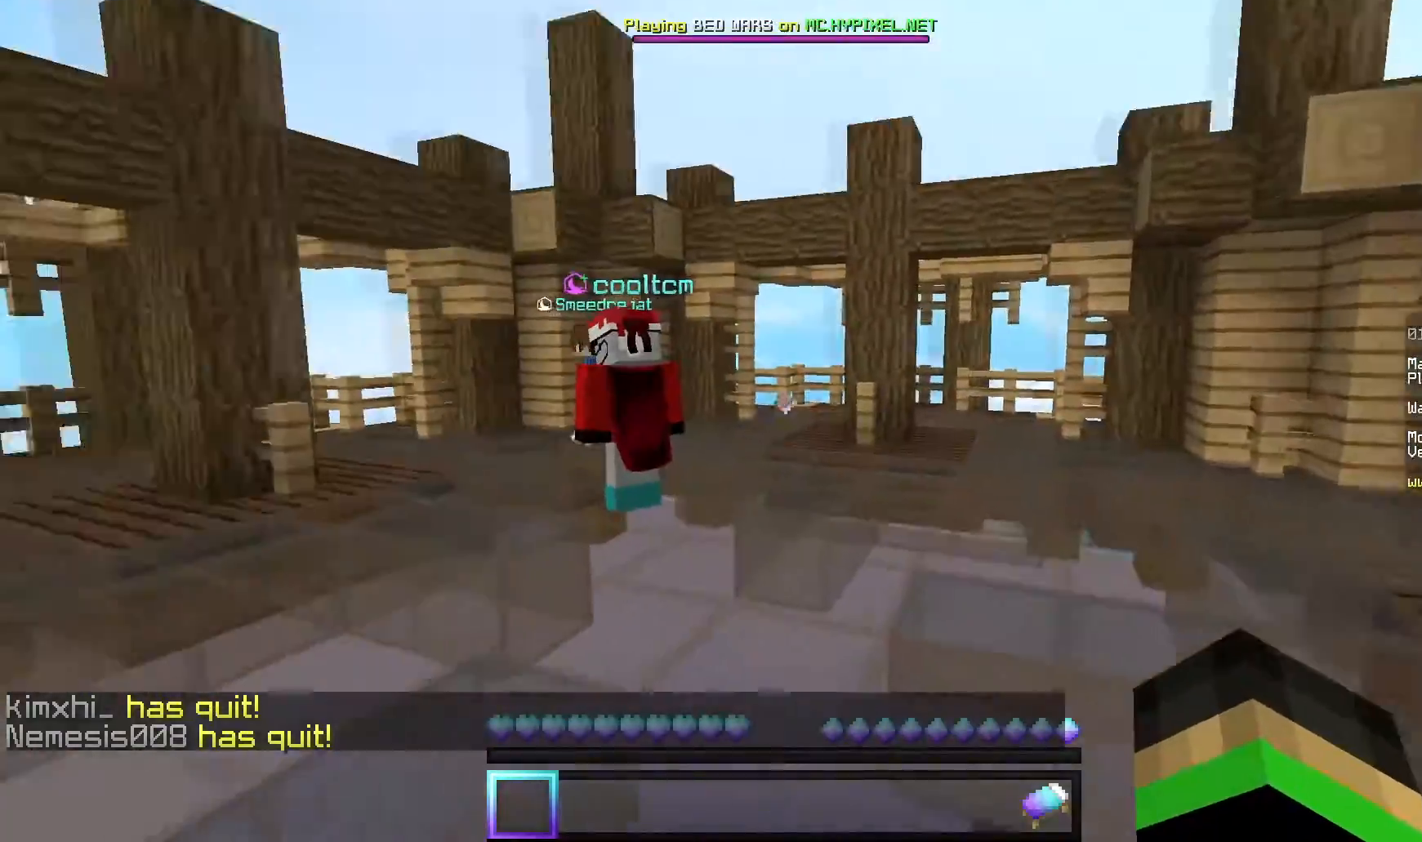
{"keys": ["w"], "mouse": [], "events": [[20, "s", "up"], [480, "w", "down"]]}
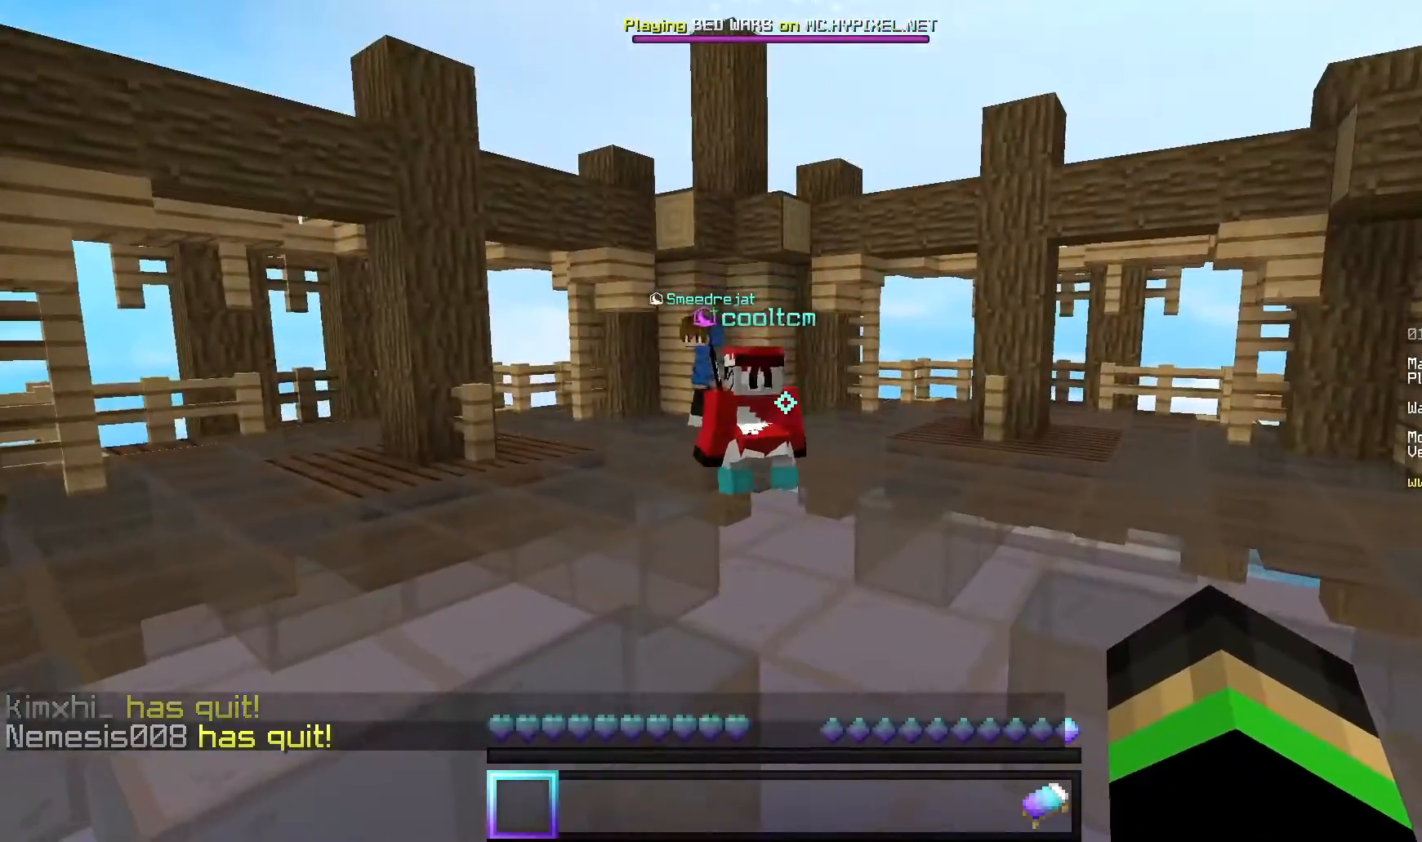
{"keys": [], "mouse": [], "events": [[260, "a", "down"], [300, "w", "up"], [420, "a", "up"]]}
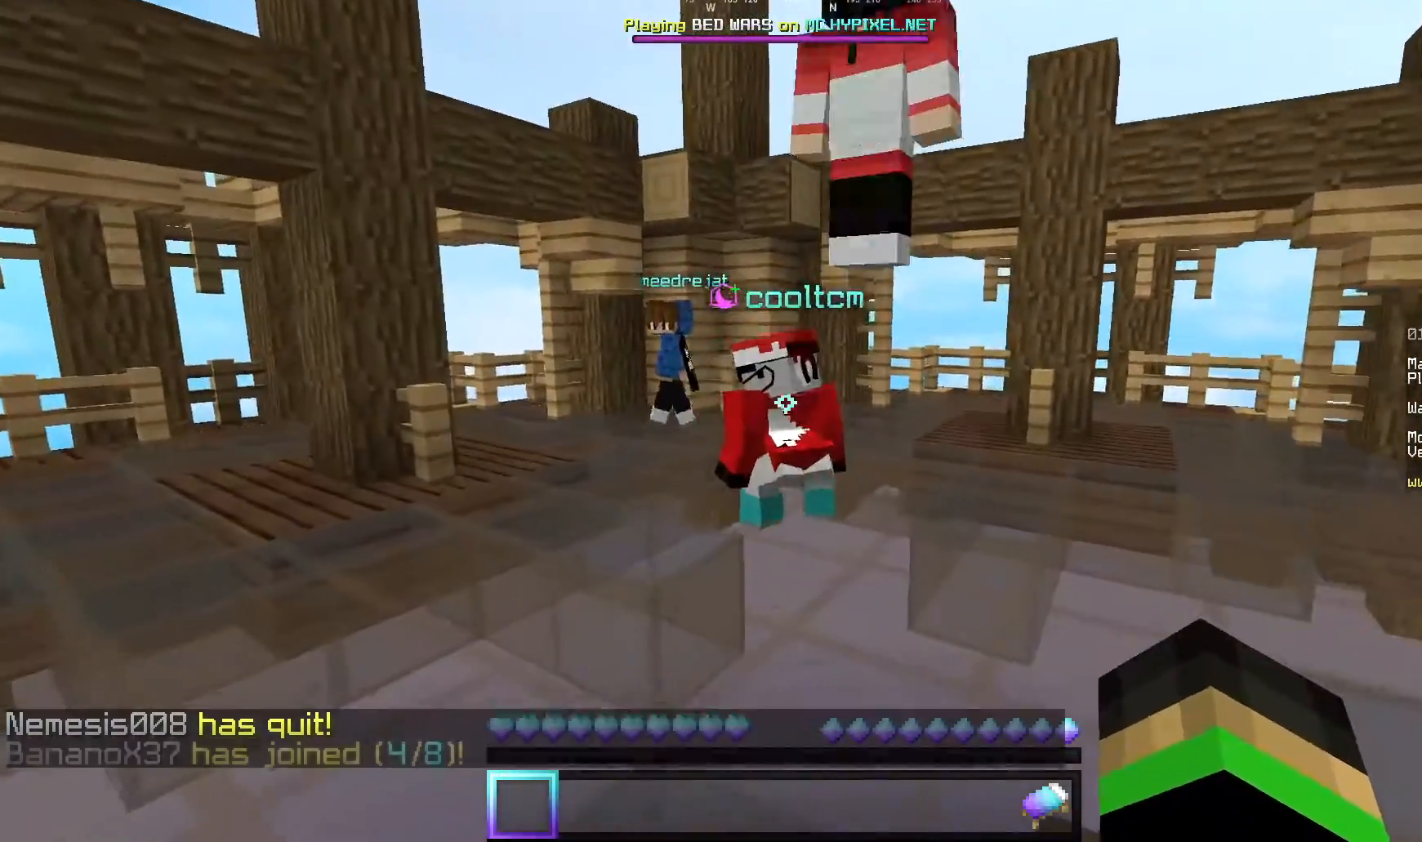
{"keys": ["w"], "mouse": [], "events": [[80, "a", "down"], [200, "w", "down"], [320, "a", "up"]]}
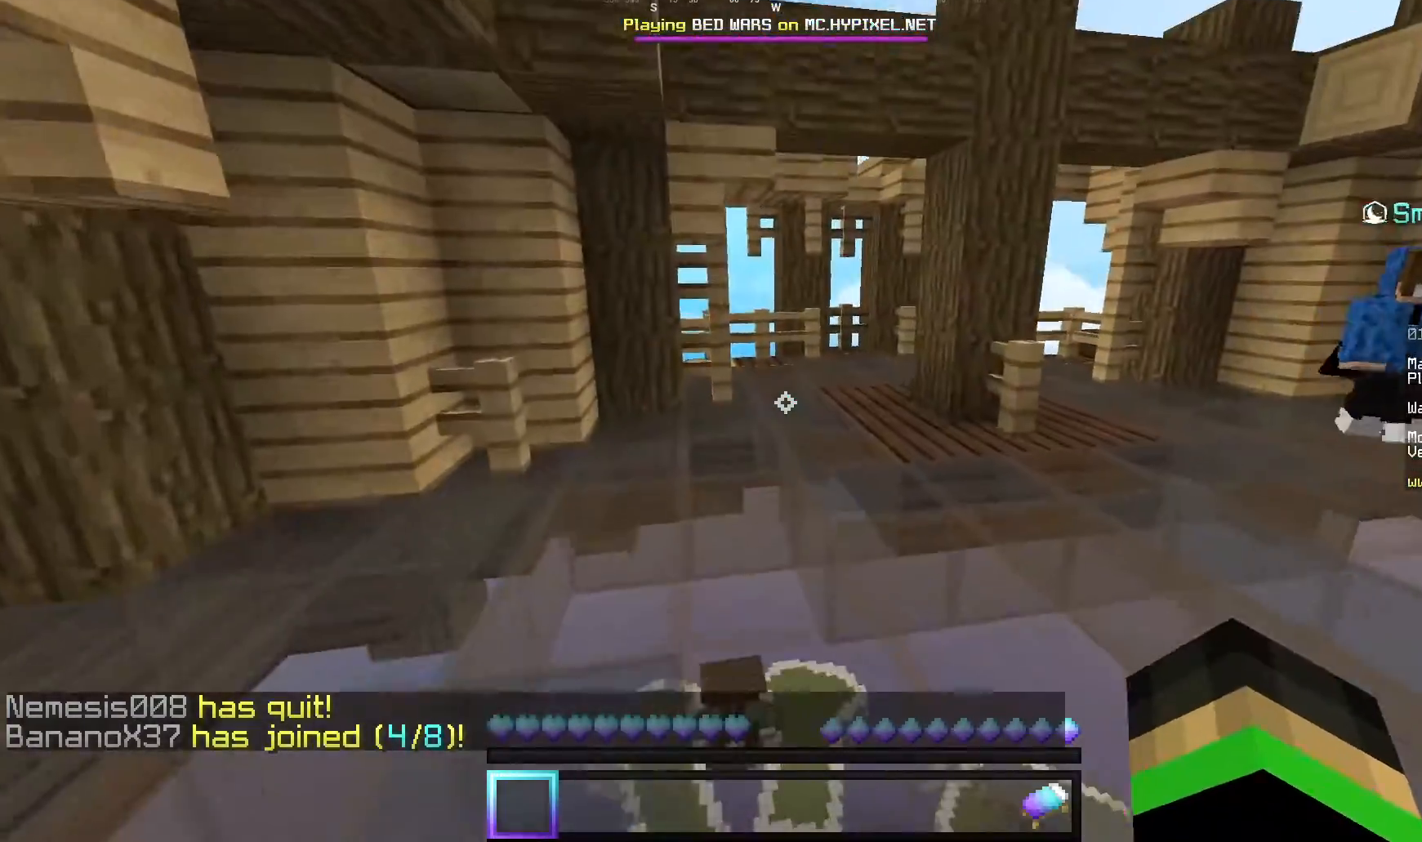
{"keys": ["w"], "mouse": [], "events": []}
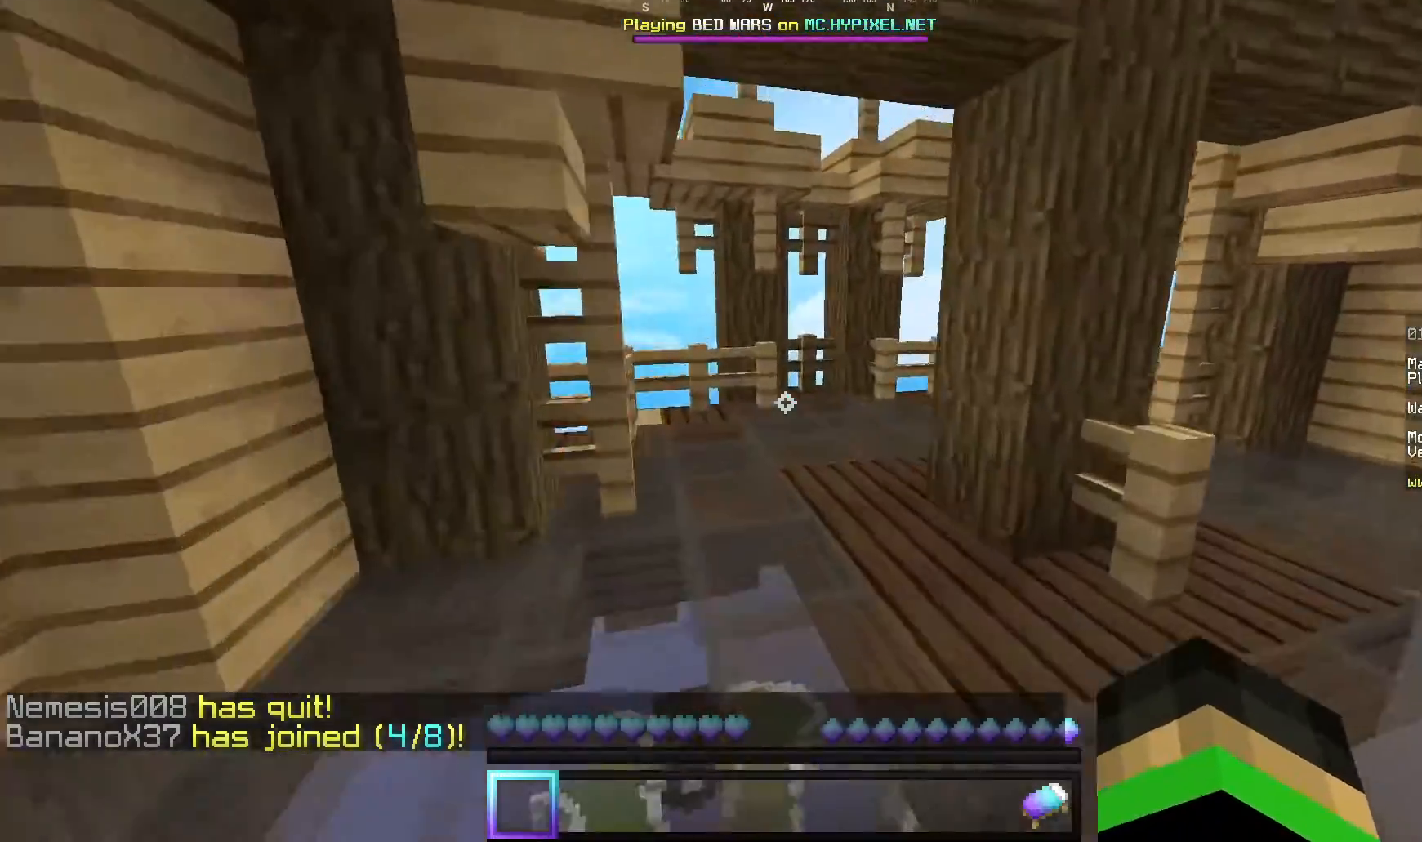
{"keys": ["w"], "mouse": [], "events": []}
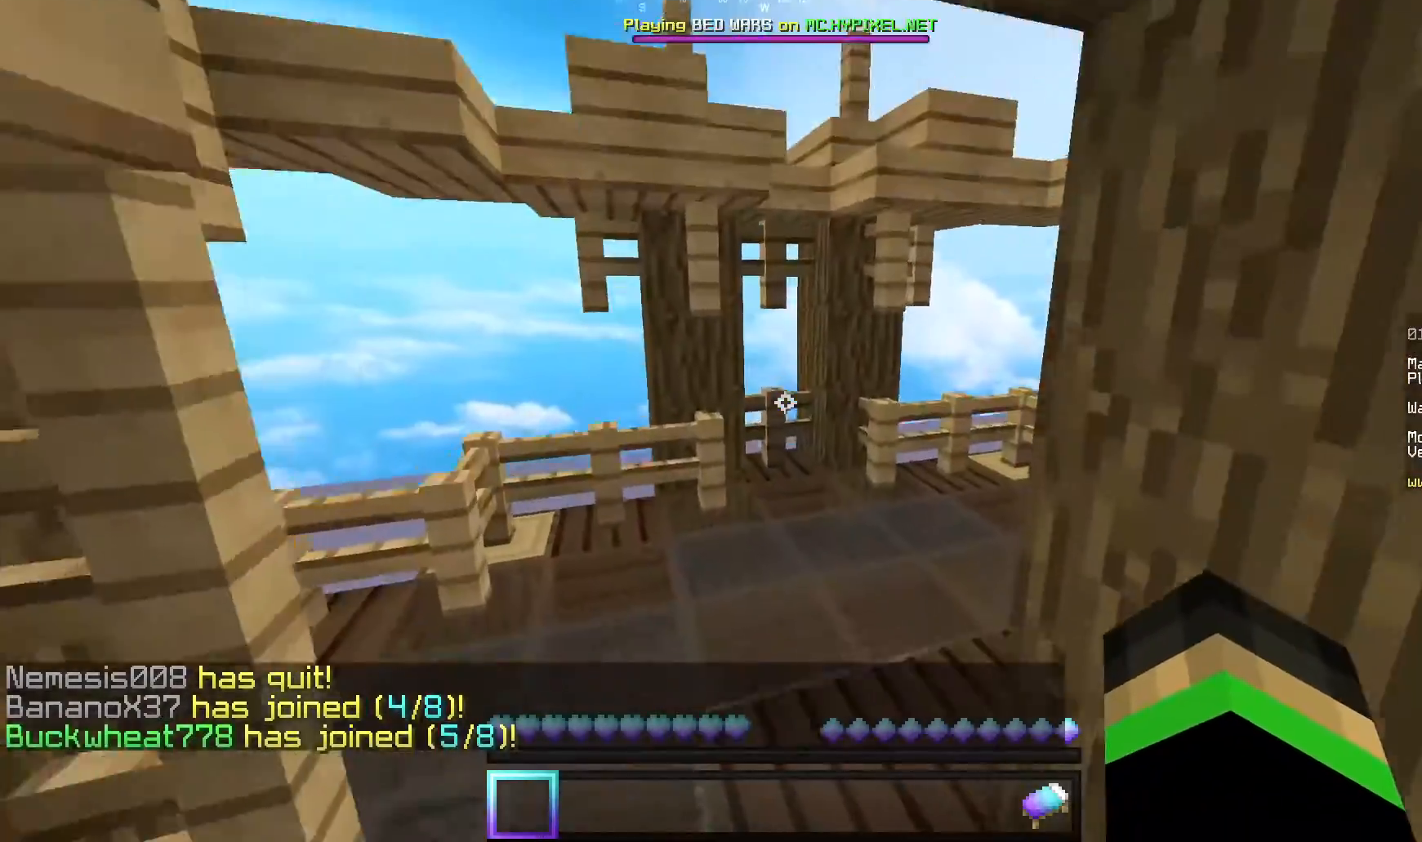
{"keys": ["w"], "mouse": [], "events": [[120, "a", "down"], [340, "a", "up"]]}
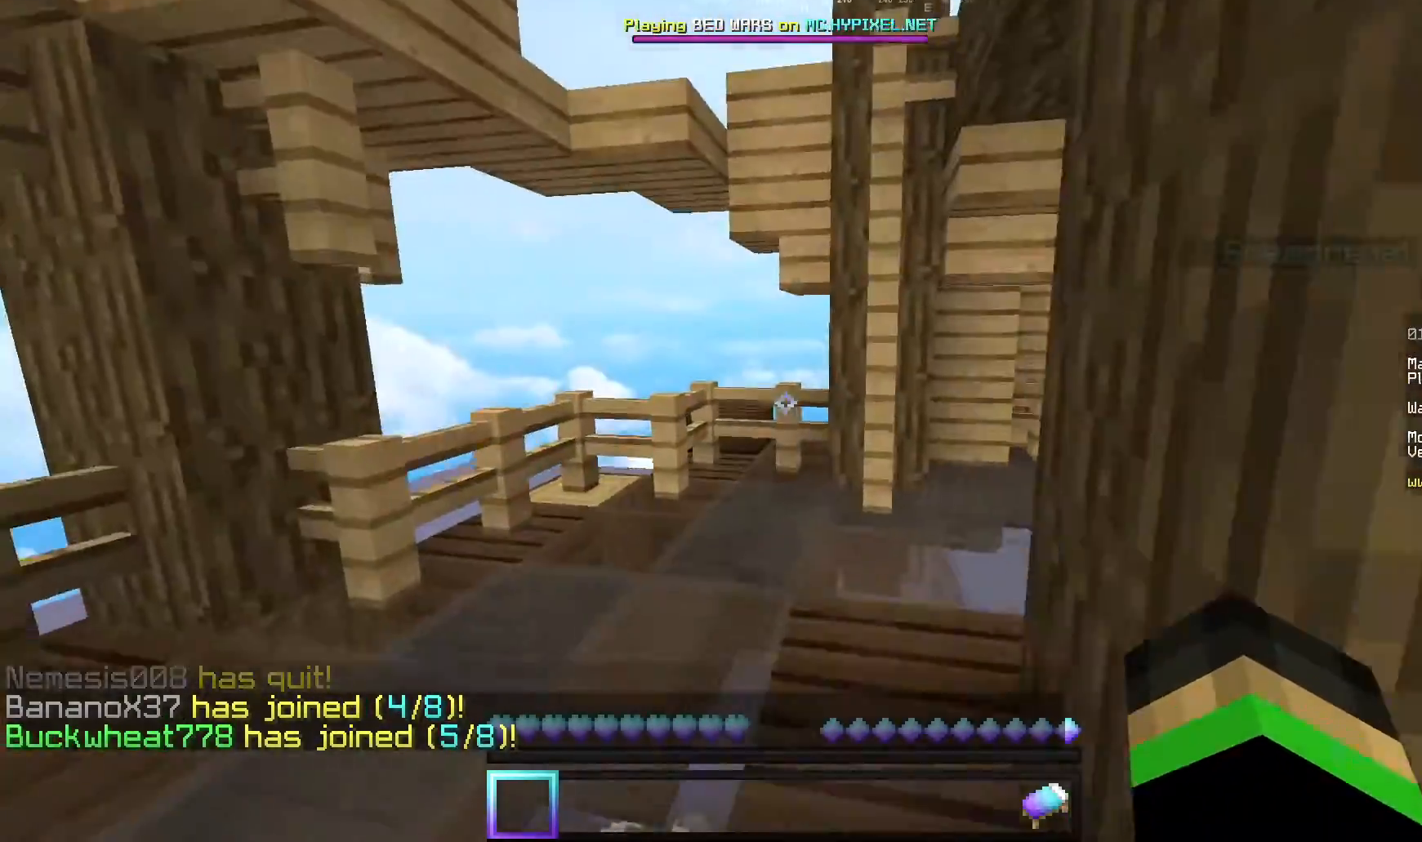
{"keys": ["w"], "mouse": [], "events": []}
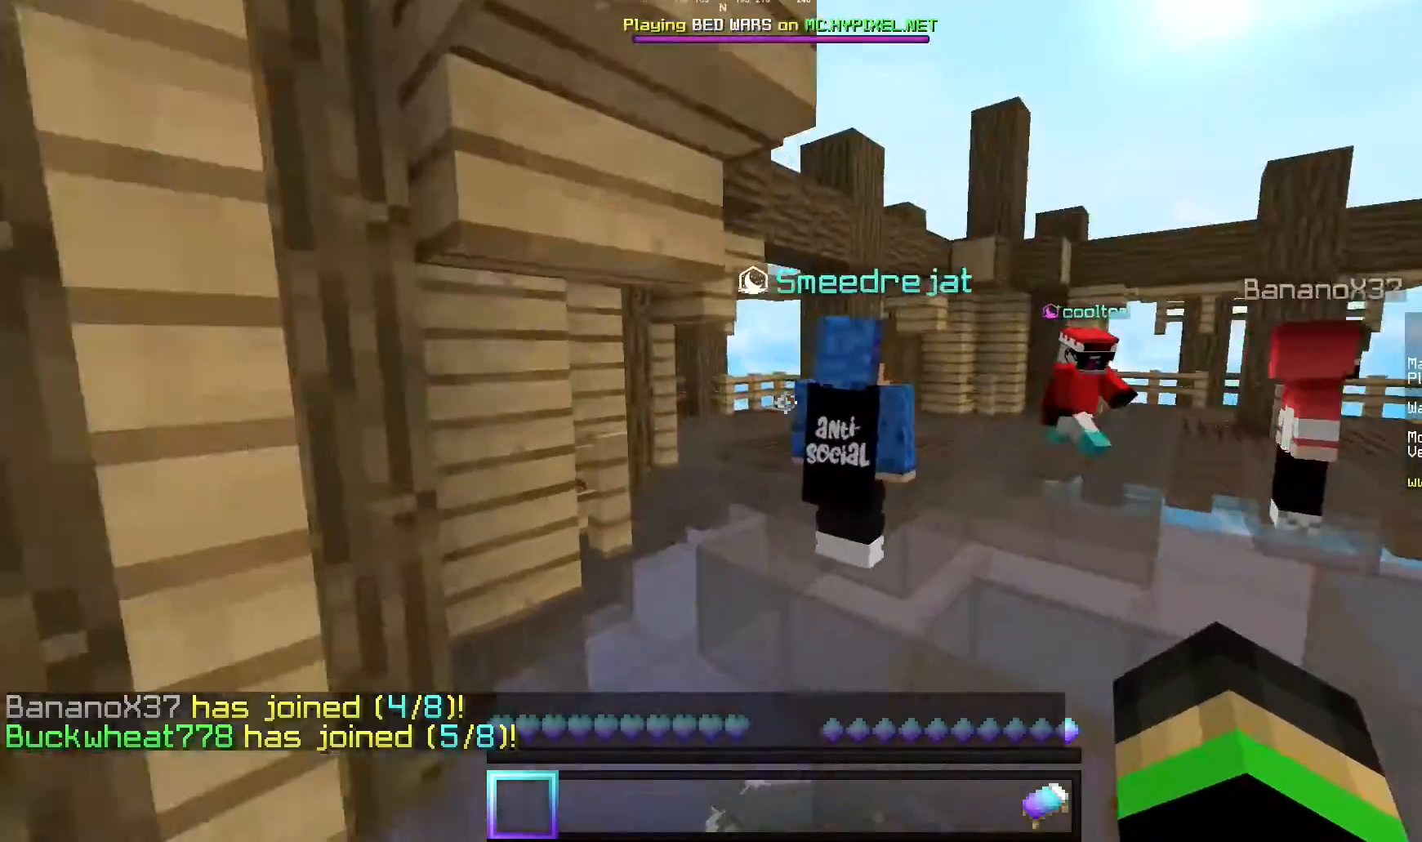
{"keys": ["w"], "mouse": [], "events": []}
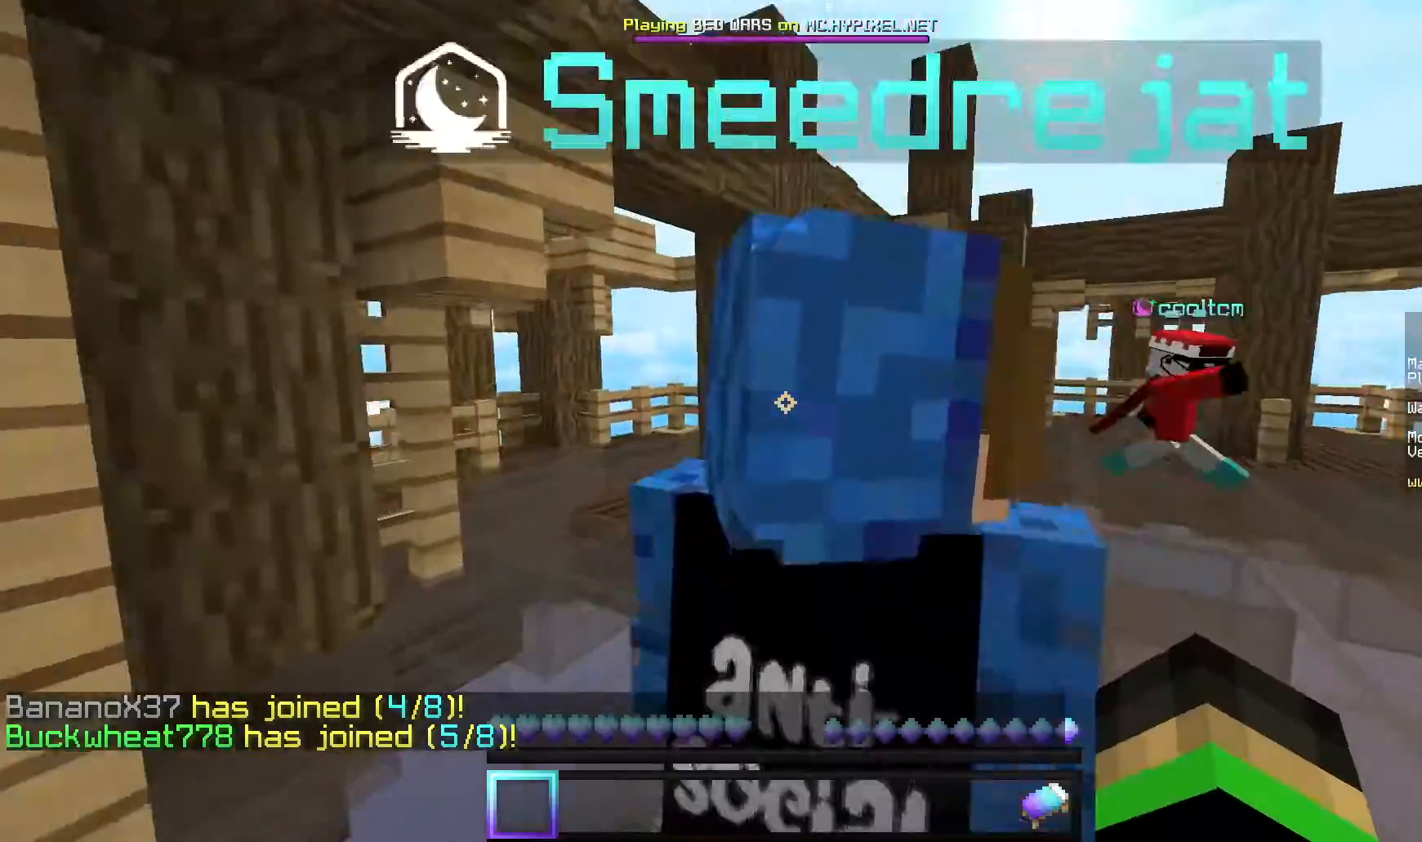
{"keys": ["w"], "mouse": [], "events": []}